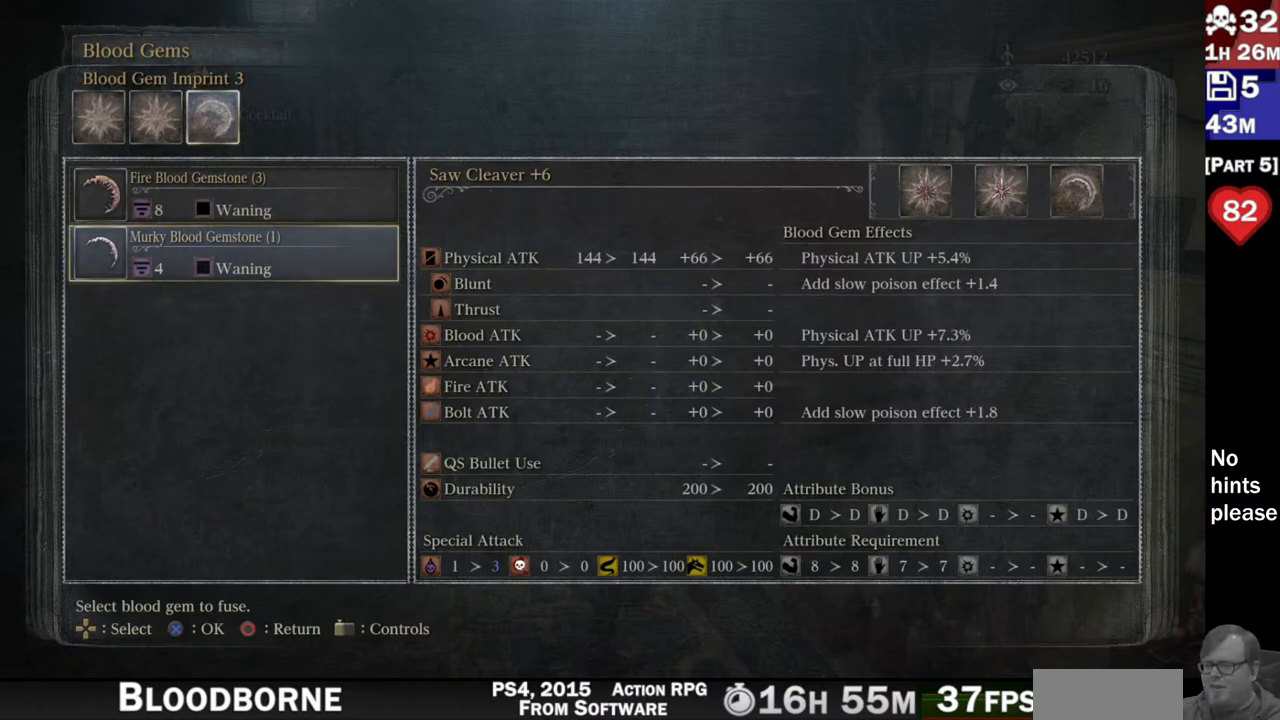
Gameplay with a controller (PlayStation layout); each line is a JSON object with the inputs held at the frame after it (dt_ms = milliseconds from this image to that frame). "events" lists button and stick changes between this image and that frame as [ms after this image, input, new state], when the widget could be followed in between. Not read: R3 SELECT START.
{"dt_ms": 500, "buttons": [], "left_stick": "center", "right_stick": "center", "events": [[233, "CROSS", "down"], [350, "CROSS", "up"]]}
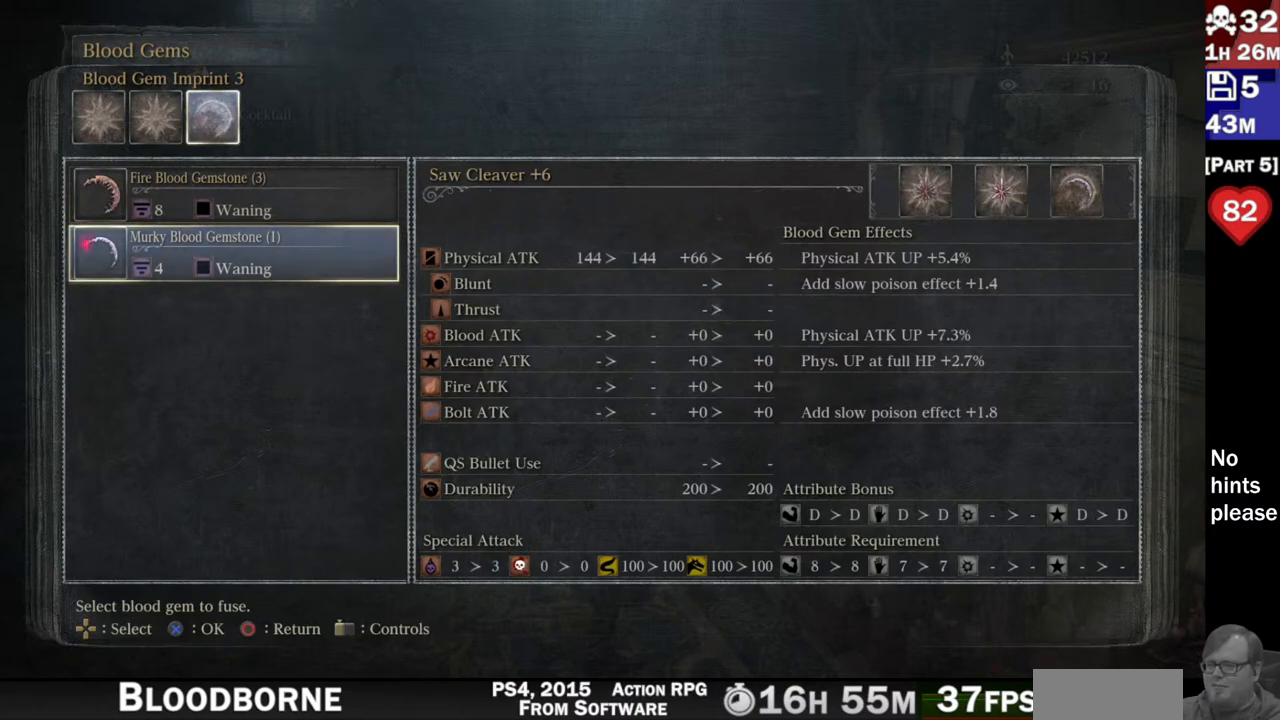
{"dt_ms": 500, "buttons": [], "left_stick": "center", "right_stick": "center", "events": [[367, "DPAD_UP", "down"], [483, "DPAD_UP", "up"]]}
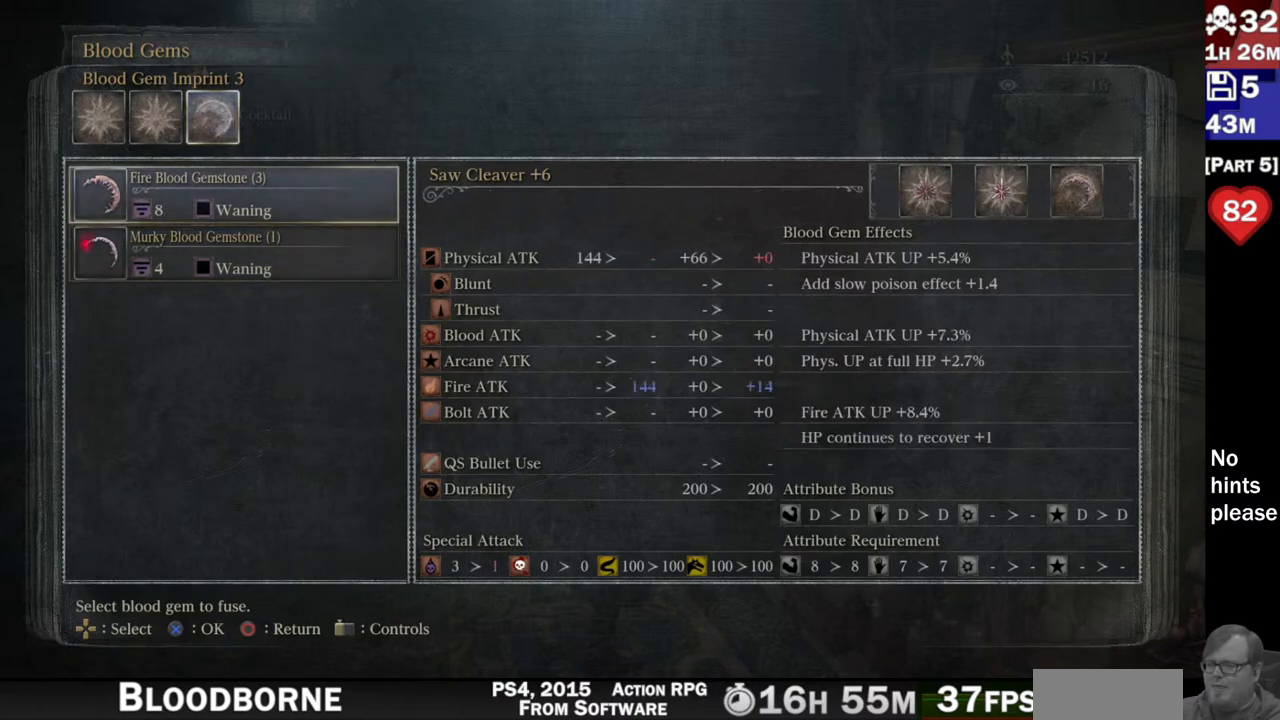
{"dt_ms": 500, "buttons": [], "left_stick": "center", "right_stick": "center", "events": [[150, "DPAD_DOWN", "down"], [233, "DPAD_DOWN", "up"]]}
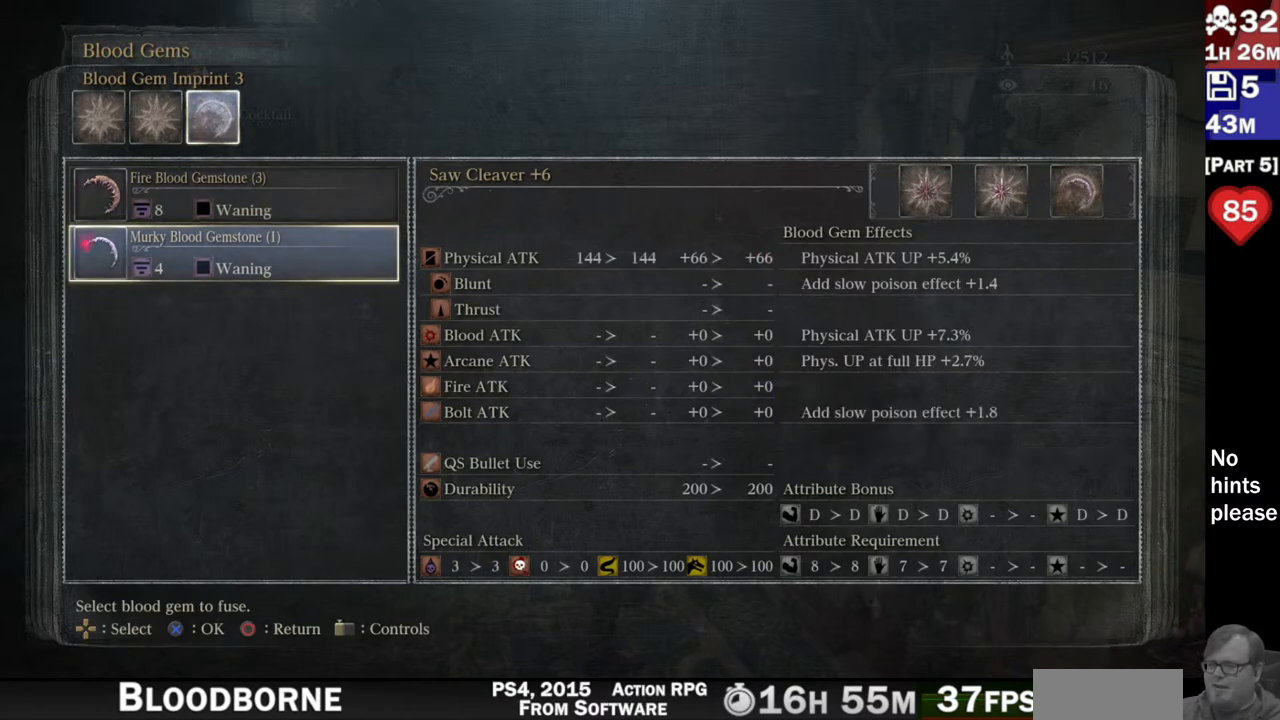
{"dt_ms": 500, "buttons": [], "left_stick": "center", "right_stick": "center", "events": []}
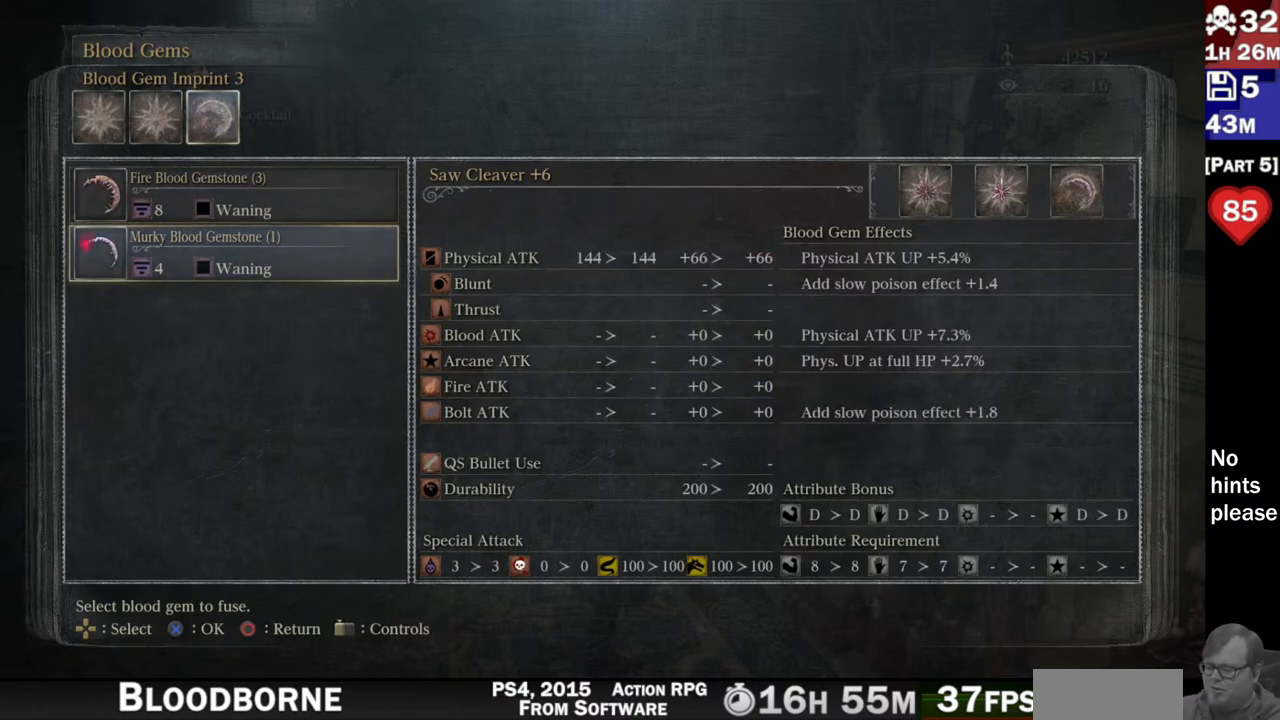
{"dt_ms": 500, "buttons": [], "left_stick": "center", "right_stick": "center", "events": []}
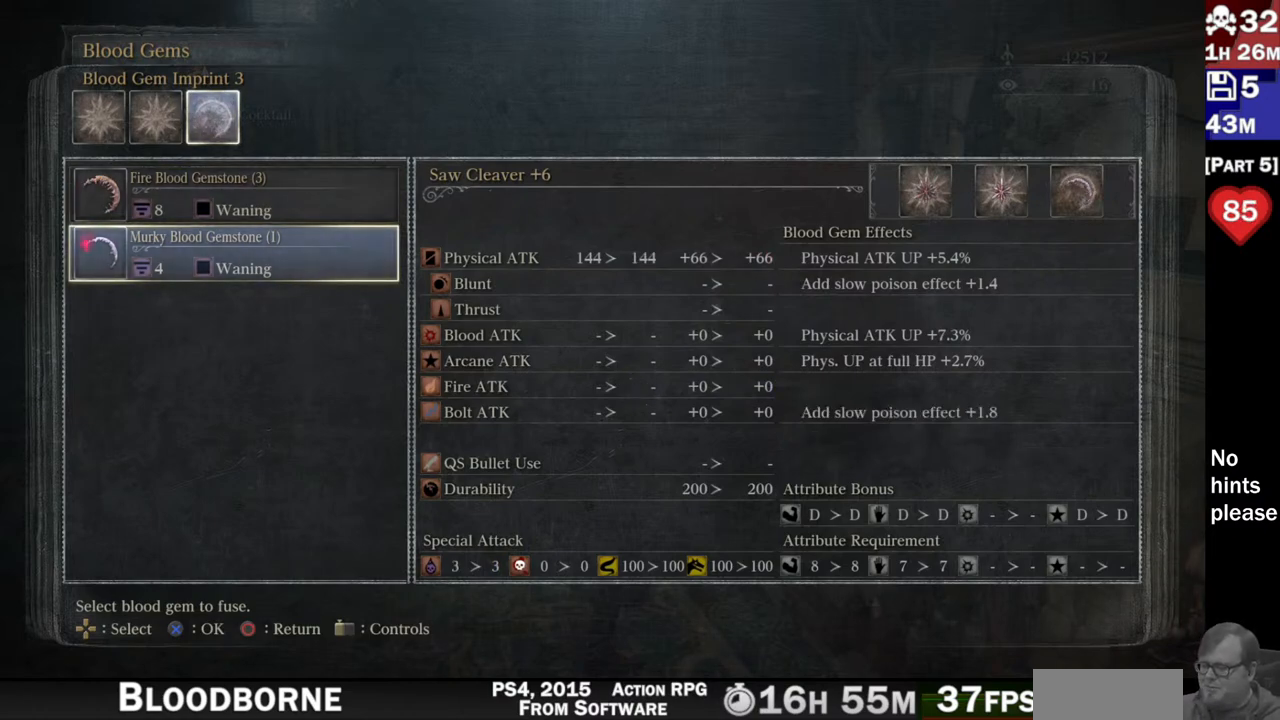
{"dt_ms": 500, "buttons": [], "left_stick": "center", "right_stick": "center", "events": []}
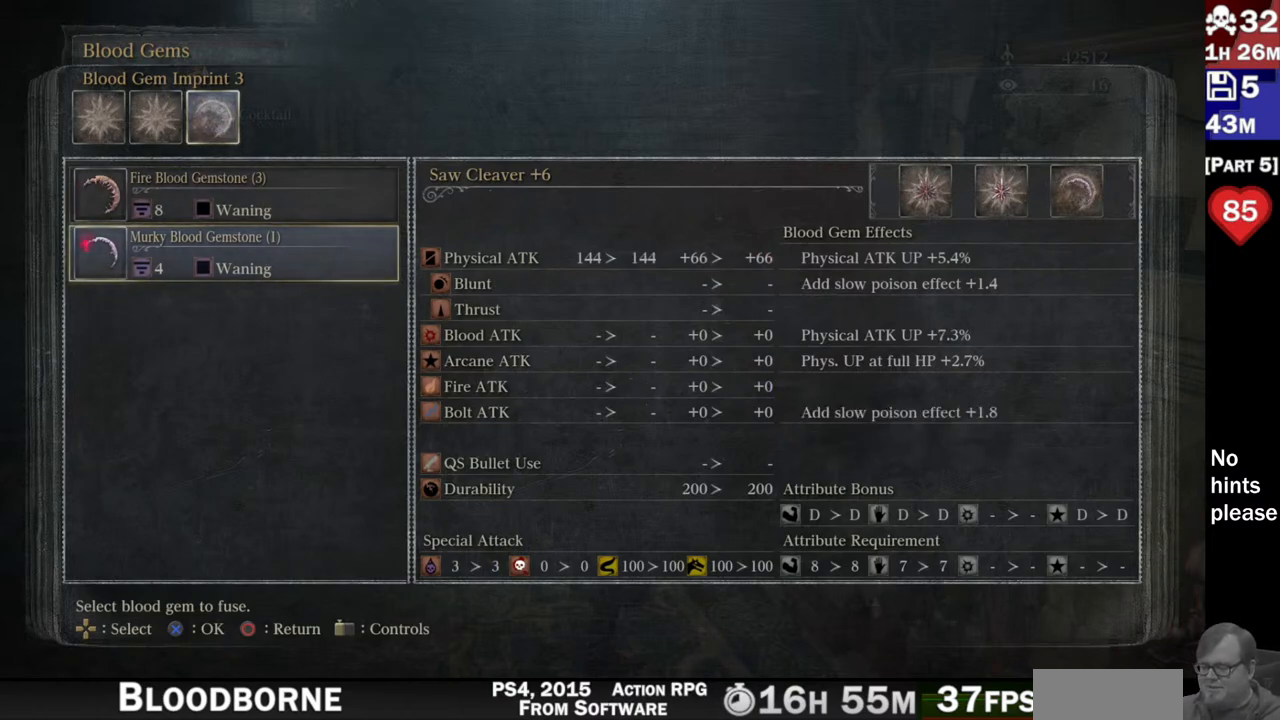
{"dt_ms": 500, "buttons": ["CIRCLE"], "left_stick": "center", "right_stick": "center", "events": [[483, "CIRCLE", "down"]]}
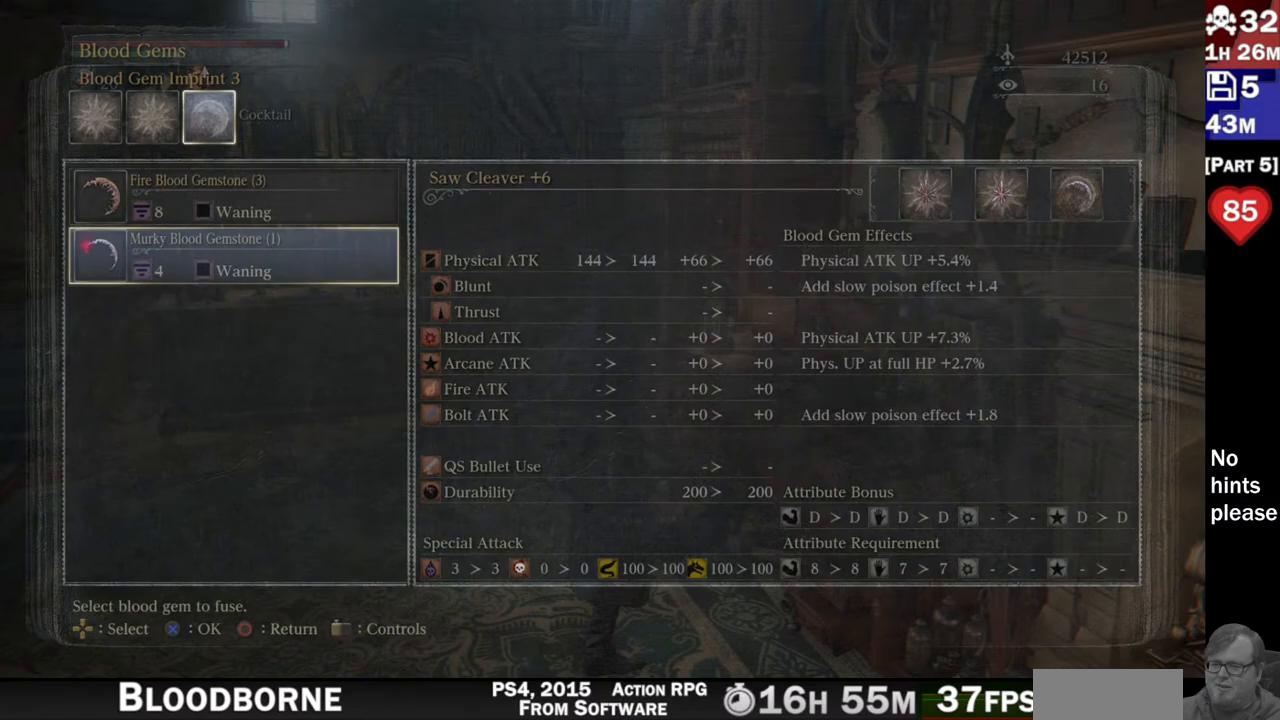
{"dt_ms": 500, "buttons": [], "left_stick": "center", "right_stick": "center", "events": [[100, "CIRCLE", "up"]]}
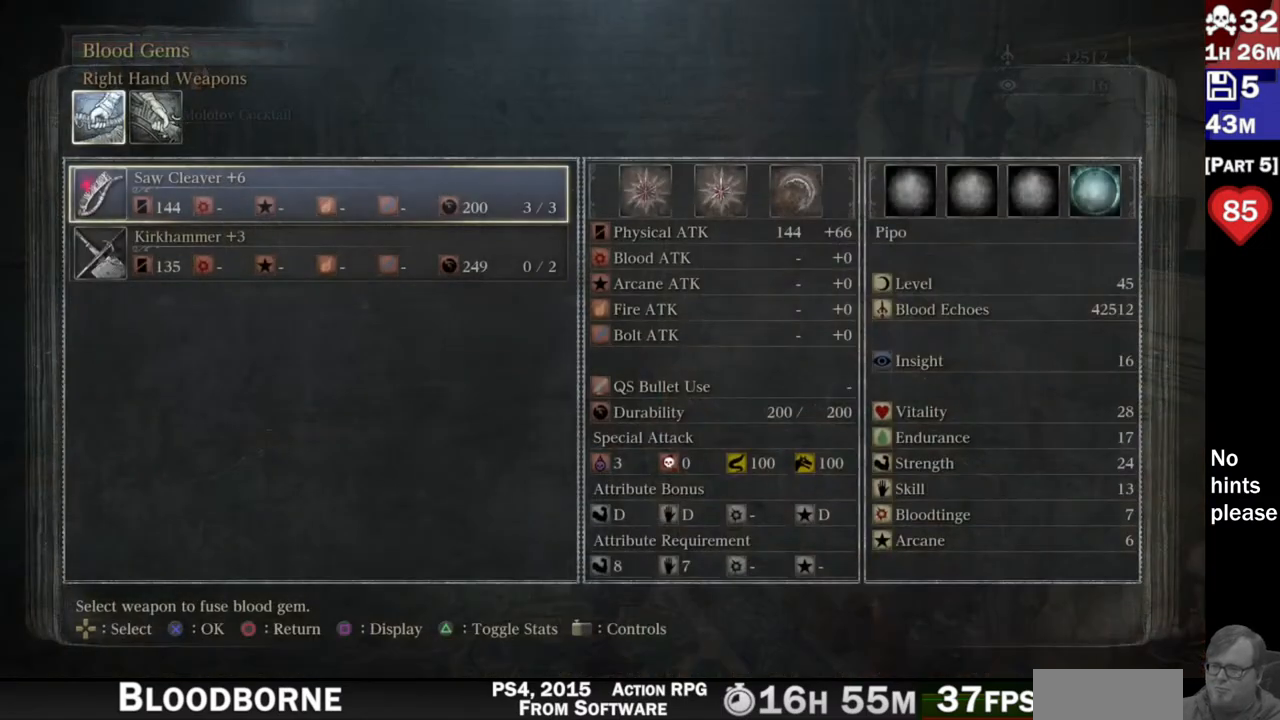
{"dt_ms": 500, "buttons": [], "left_stick": "center", "right_stick": "center", "events": []}
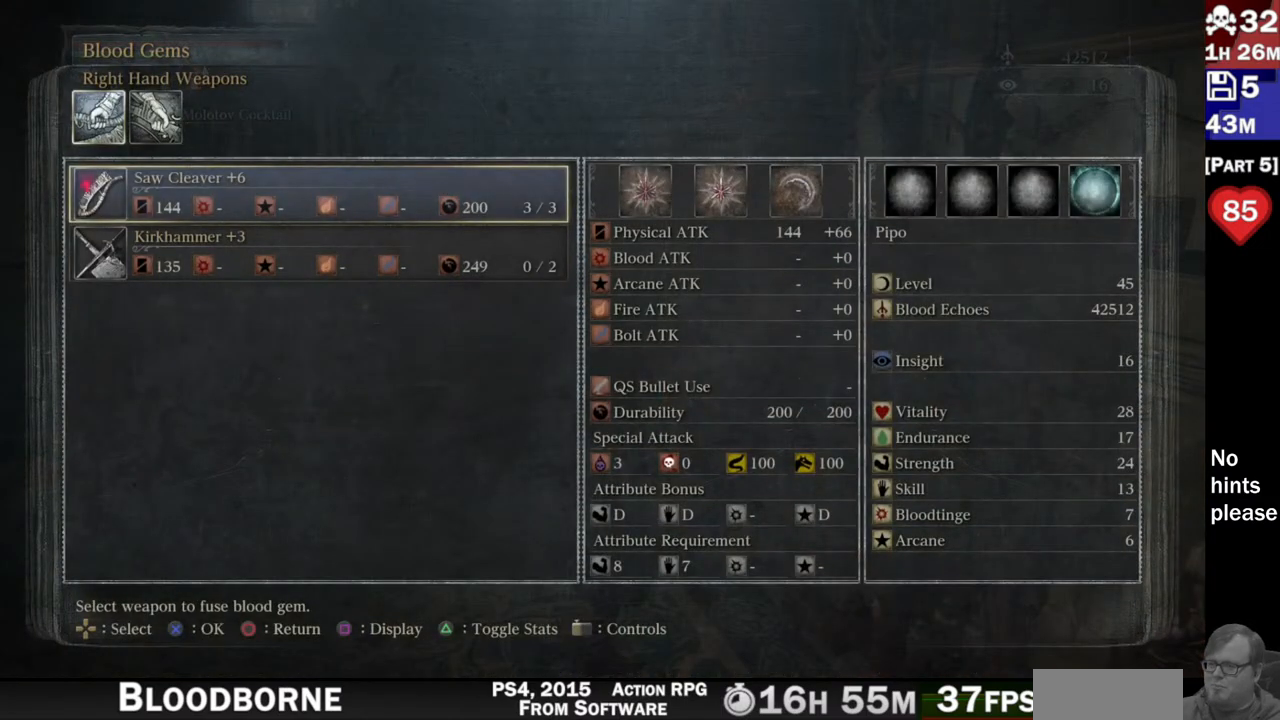
{"dt_ms": 500, "buttons": [], "left_stick": "center", "right_stick": "center", "events": [[117, "CIRCLE", "down"], [233, "CIRCLE", "up"]]}
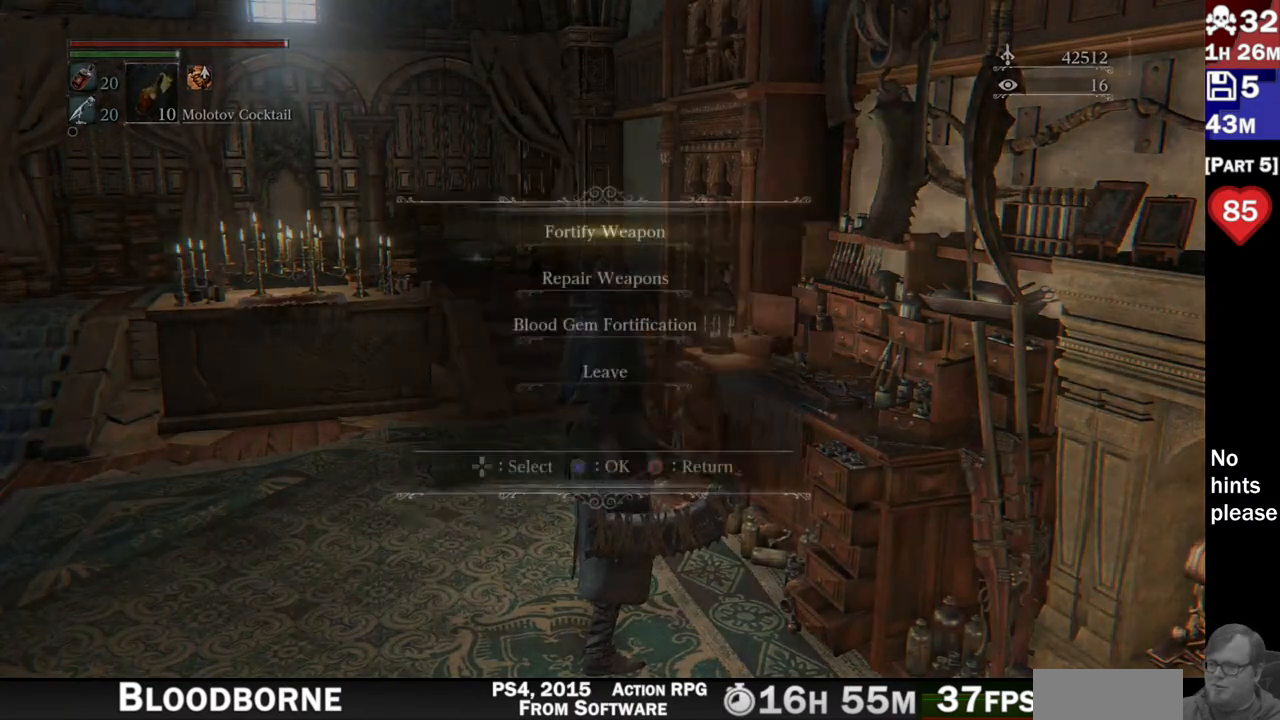
{"dt_ms": 1000, "buttons": [], "left_stick": "center", "right_stick": "center"}